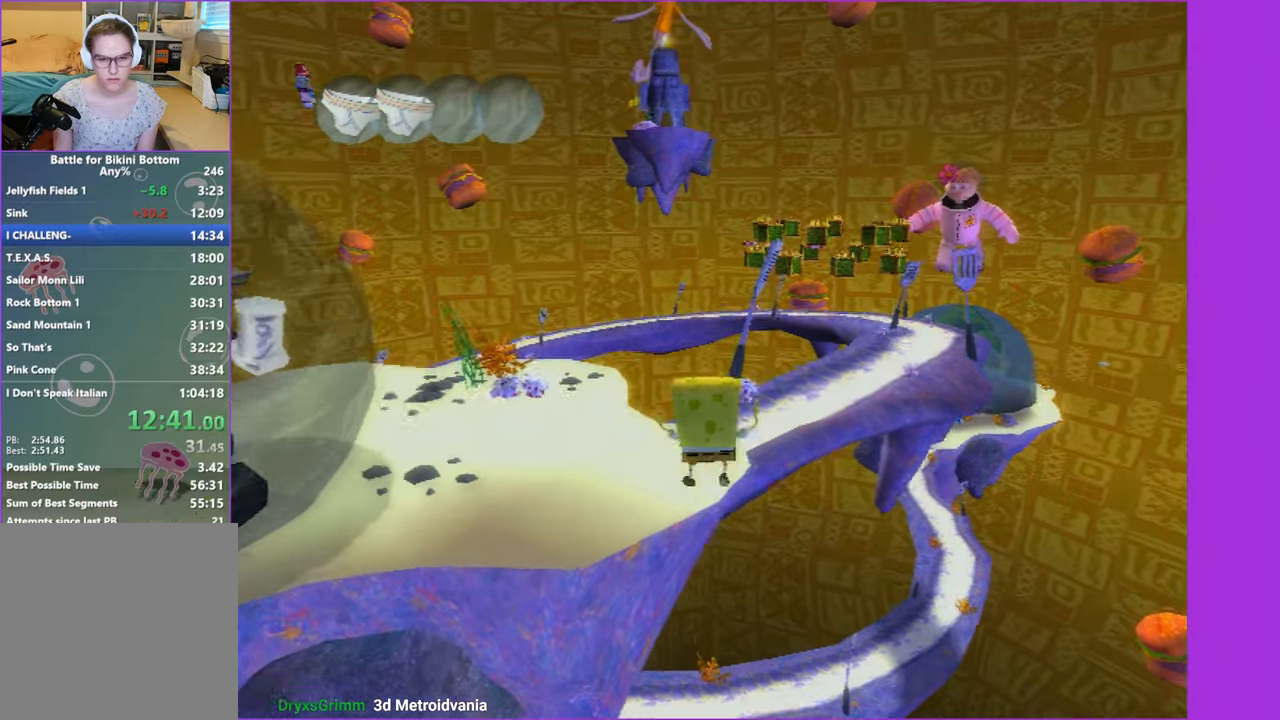
Gameplay with a controller (Xbox layout); each line is a JSON object with the inputs held at the frame after it. "events" lists button and stick changes between this image and that frame as [ms after this image, input, new state], when the widget could be followed in between.
{"buttons": [], "left_stick": "up", "right_stick": "left", "events": [[350, "right_stick", "left"]]}
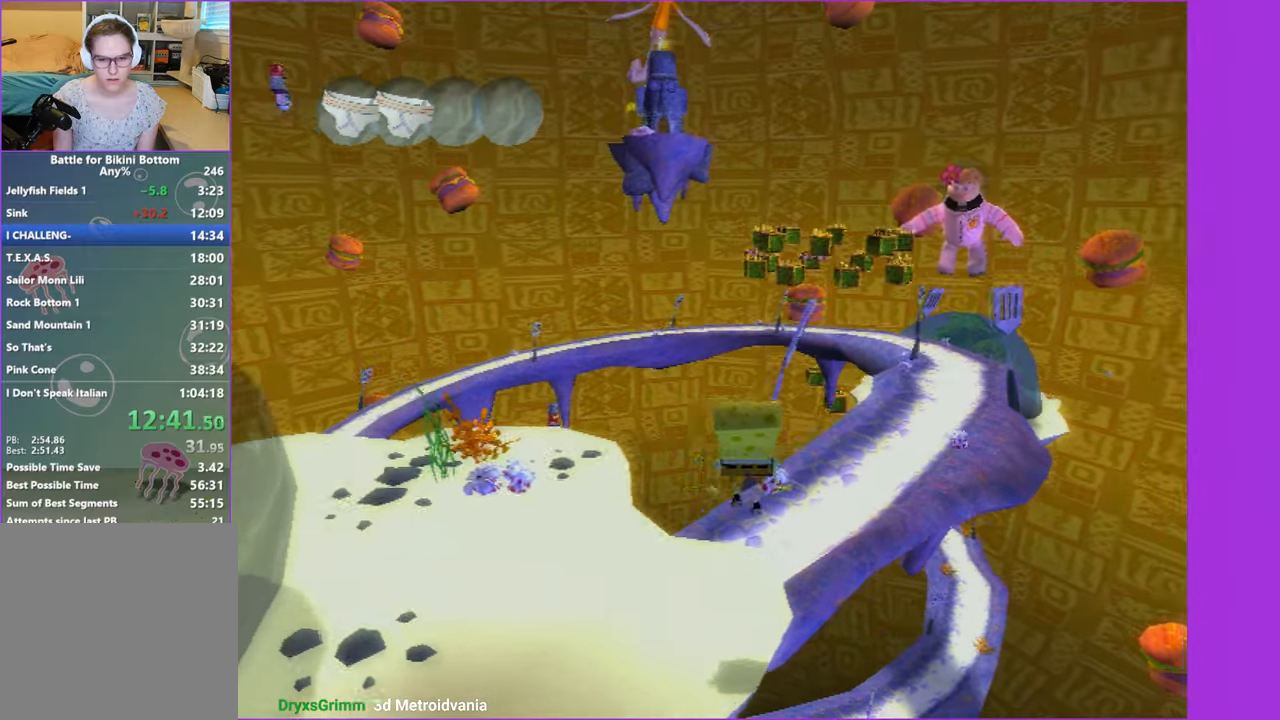
{"buttons": [], "left_stick": "up", "right_stick": "center", "events": [[150, "right_stick", "center"]]}
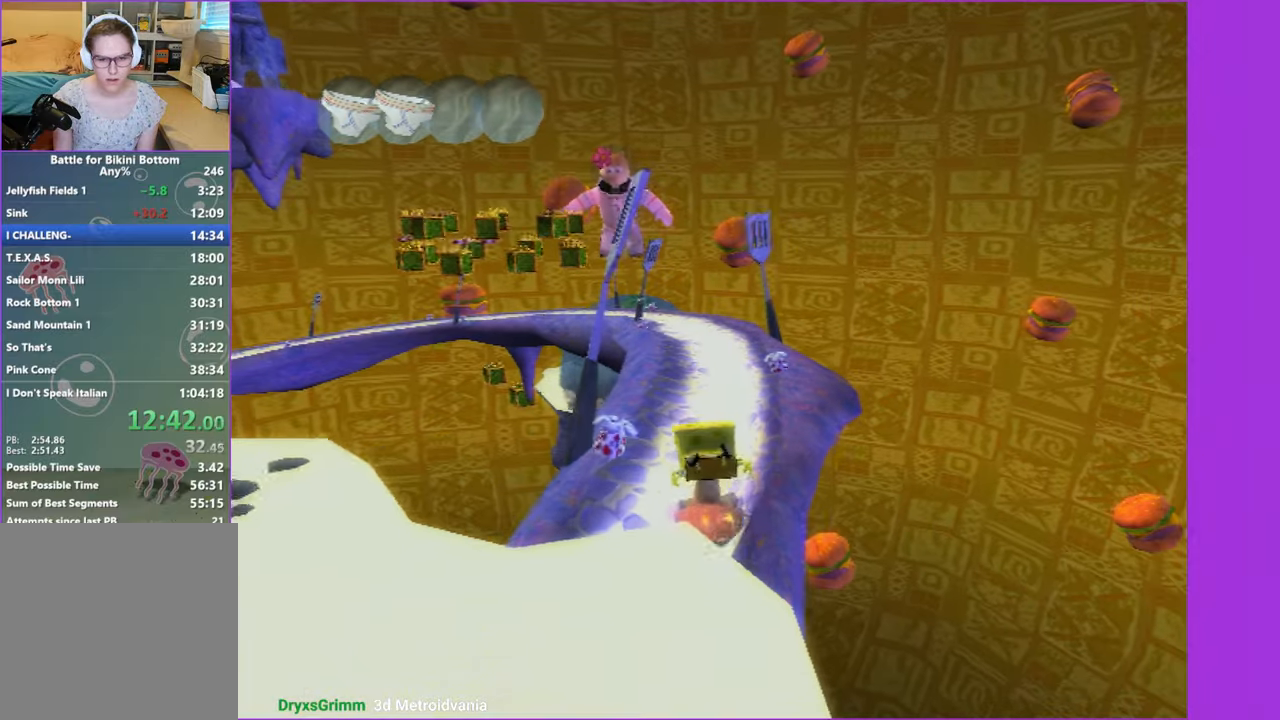
{"buttons": [], "left_stick": "up", "right_stick": "center", "events": []}
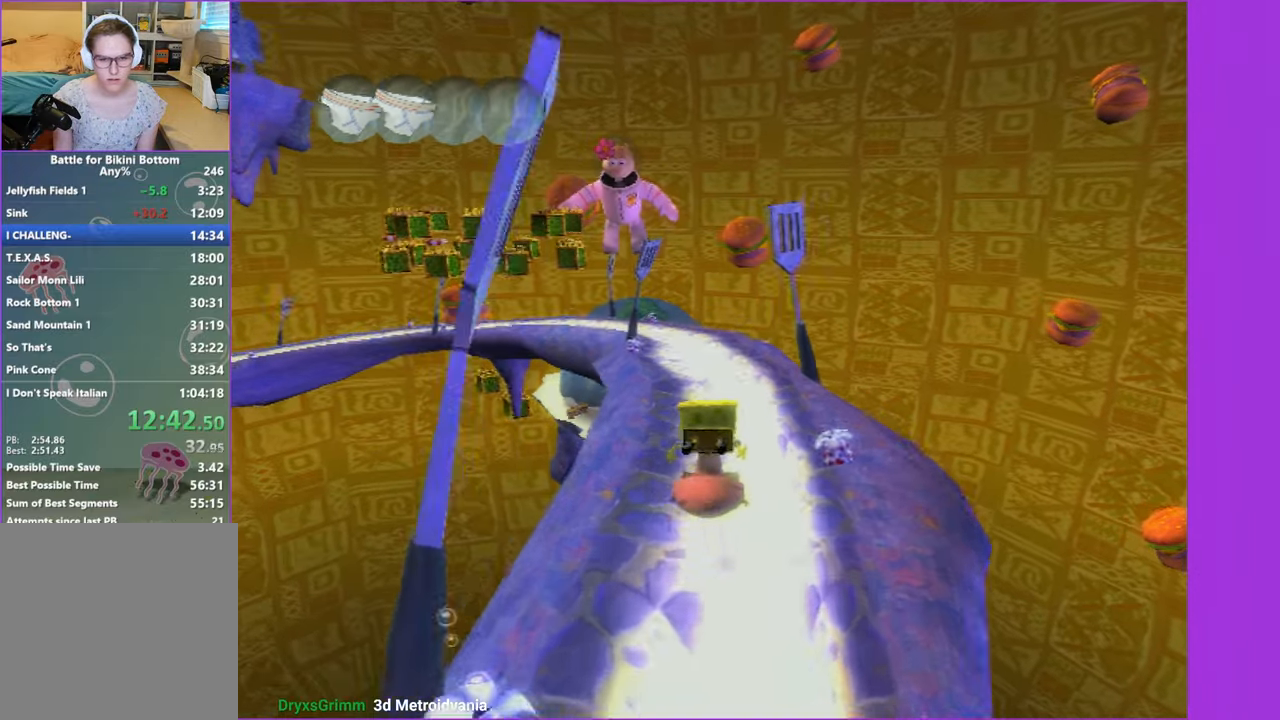
{"buttons": [], "left_stick": "up-left", "right_stick": "right", "events": [[417, "left_stick", "up-left"], [450, "right_stick", "right"]]}
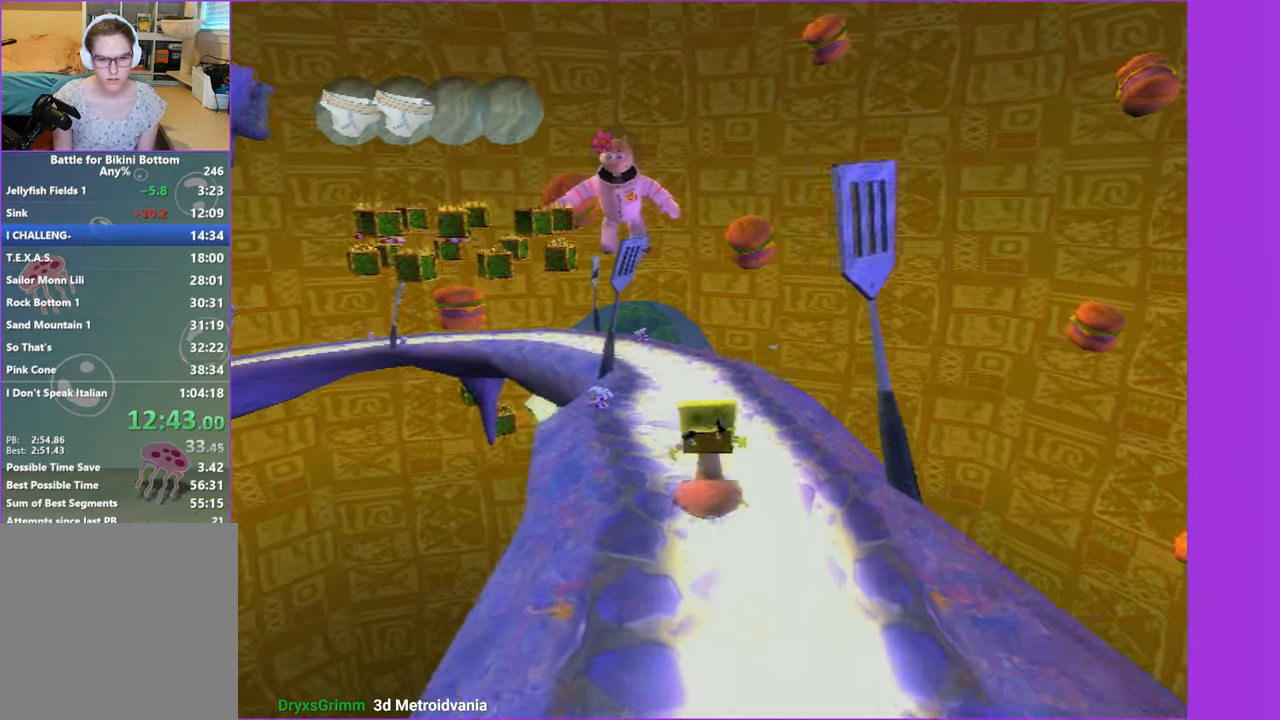
{"buttons": [], "left_stick": "up", "right_stick": "center", "events": [[67, "left_stick", "up"], [100, "right_stick", "center"]]}
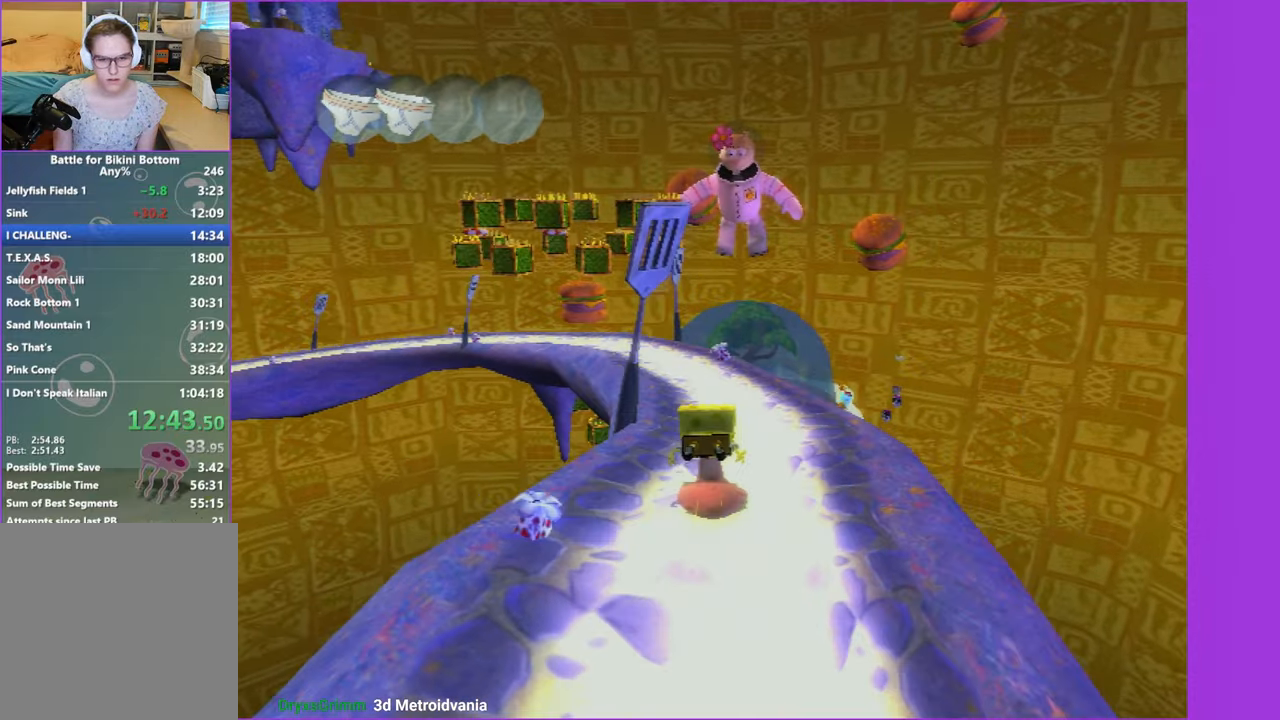
{"buttons": [], "left_stick": "up", "right_stick": "center", "events": [[117, "left_stick", "up-left"], [150, "right_stick", "right"], [267, "right_stick", "center"], [317, "left_stick", "up"]]}
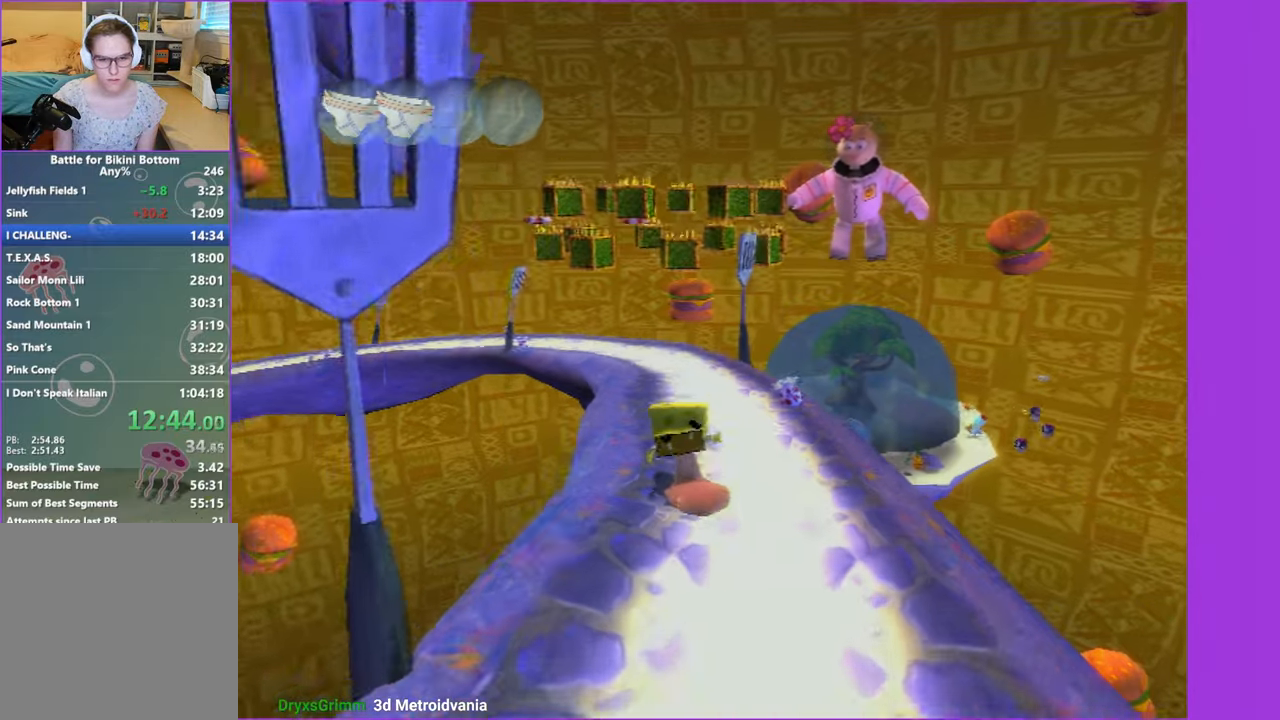
{"buttons": [], "left_stick": "up-left", "right_stick": "center", "events": [[317, "left_stick", "up-left"]]}
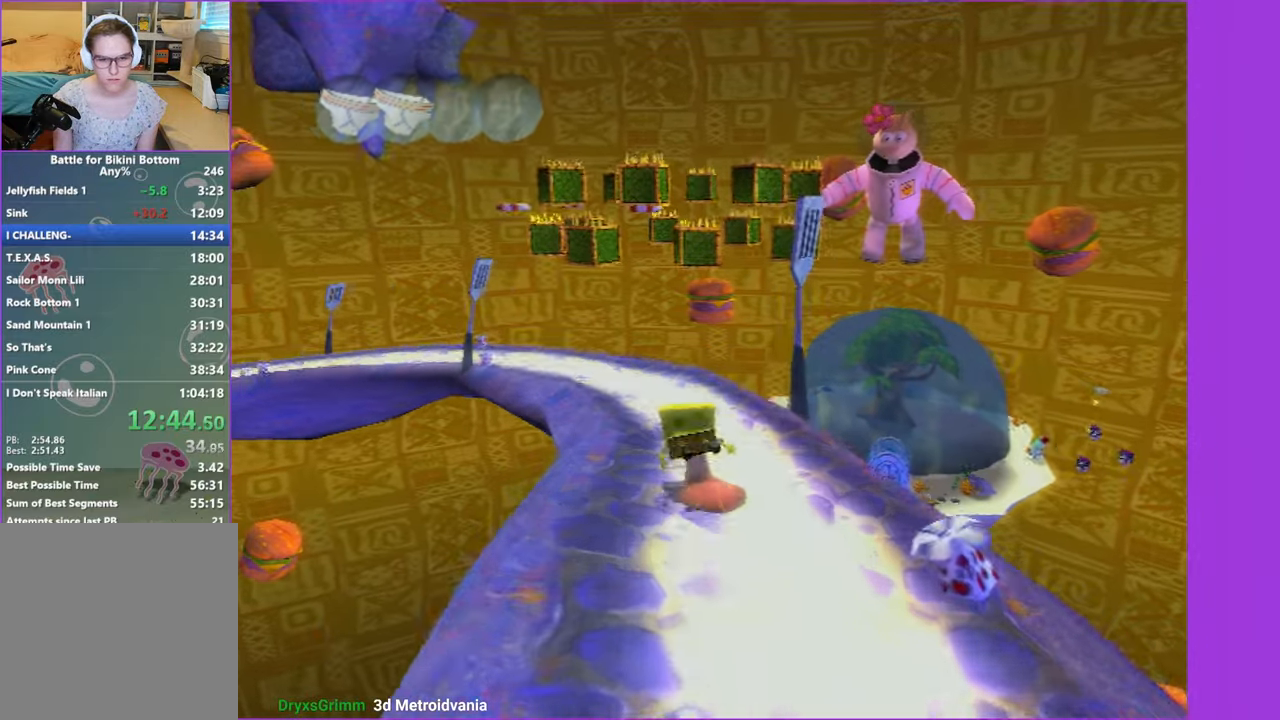
{"buttons": [], "left_stick": "up-left", "right_stick": "center", "events": []}
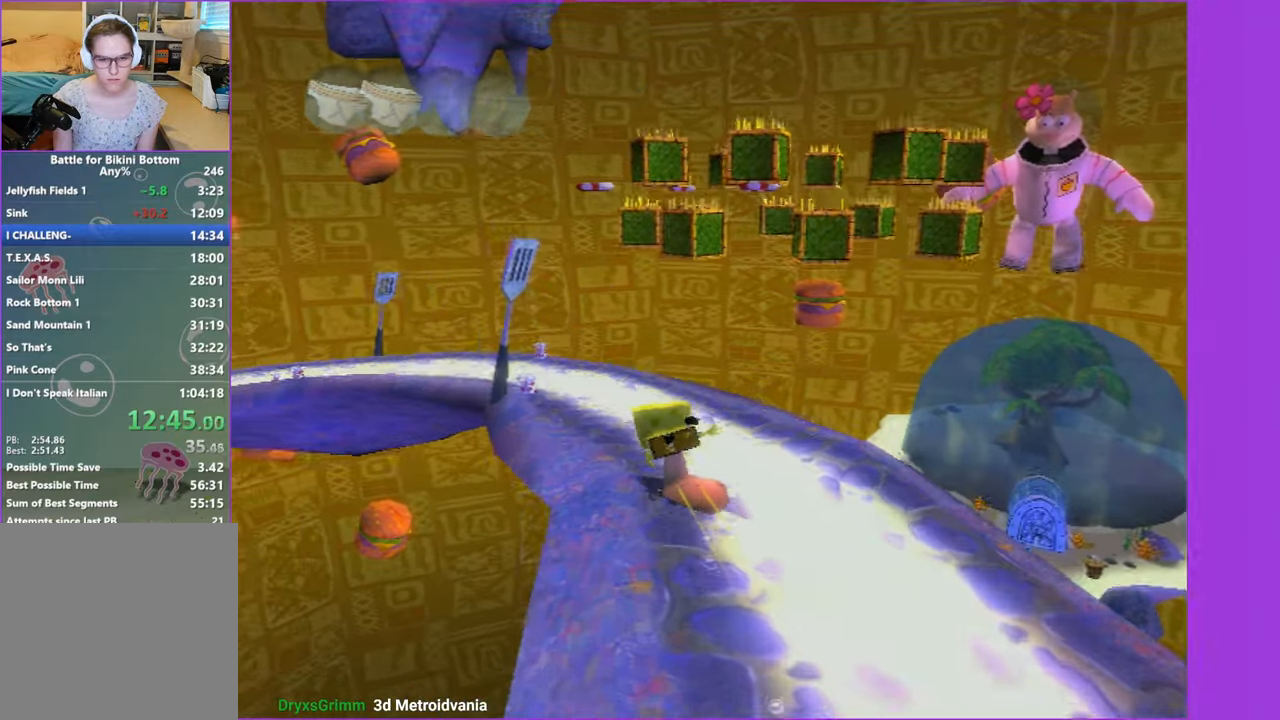
{"buttons": [], "left_stick": "up-right", "right_stick": "center", "events": [[350, "left_stick", "up-right"]]}
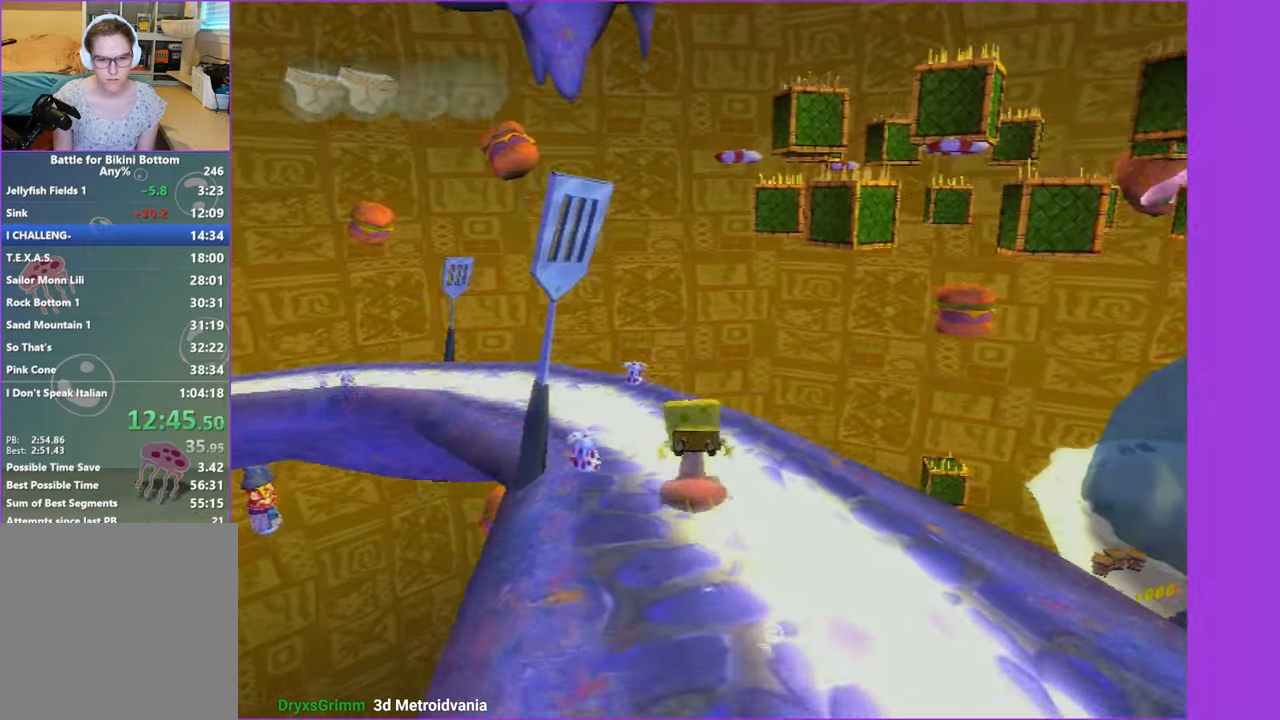
{"buttons": ["A"], "left_stick": "up-left", "right_stick": "center", "events": [[133, "left_stick", "up"], [183, "A", "down"], [483, "left_stick", "up-left"]]}
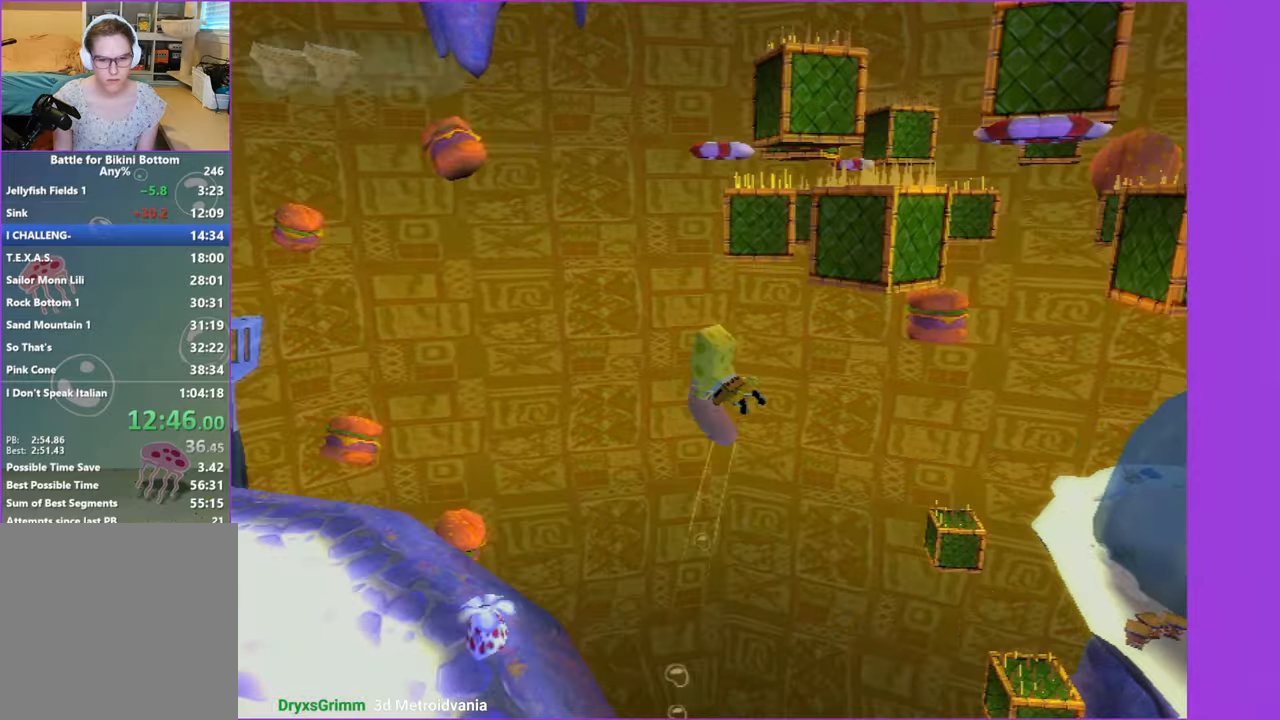
{"buttons": ["A"], "left_stick": "up-left", "right_stick": "center", "events": [[50, "A", "up"], [166, "left_stick", "up"], [200, "A", "down"], [266, "left_stick", "up-left"]]}
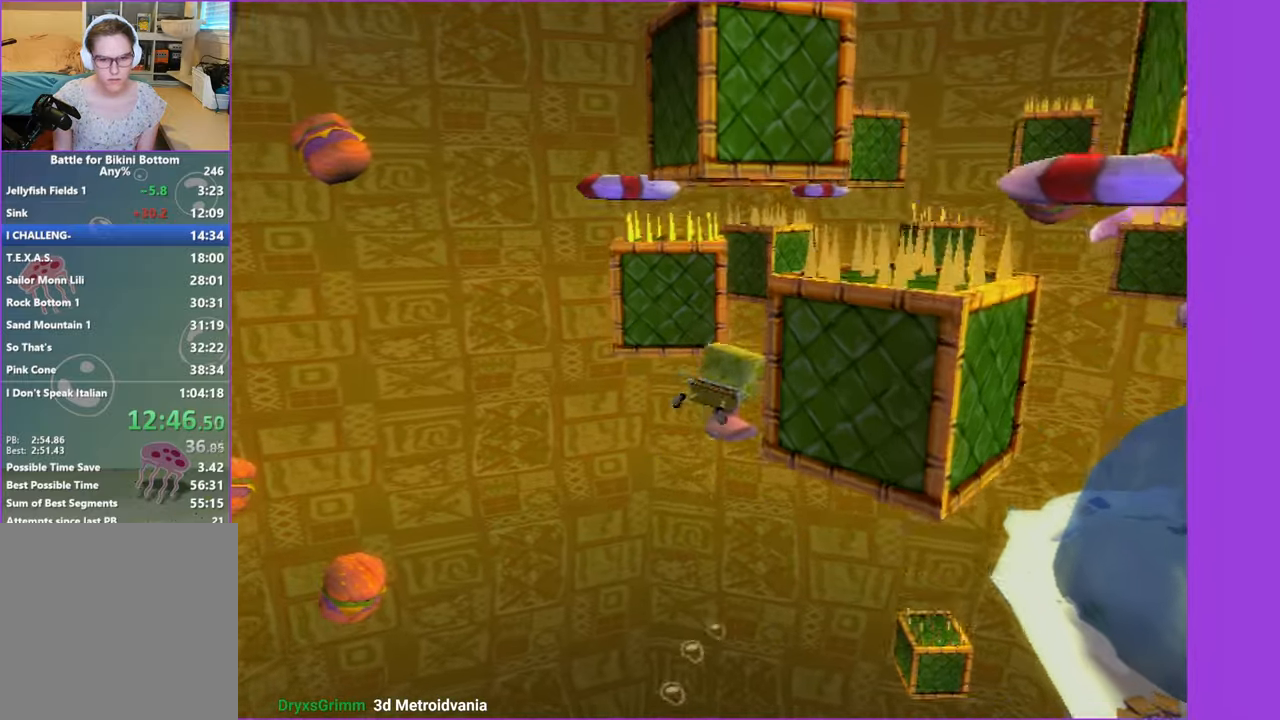
{"buttons": ["A"], "left_stick": "center", "right_stick": "center", "events": [[50, "A", "up"], [216, "left_stick", "center"], [316, "A", "down"]]}
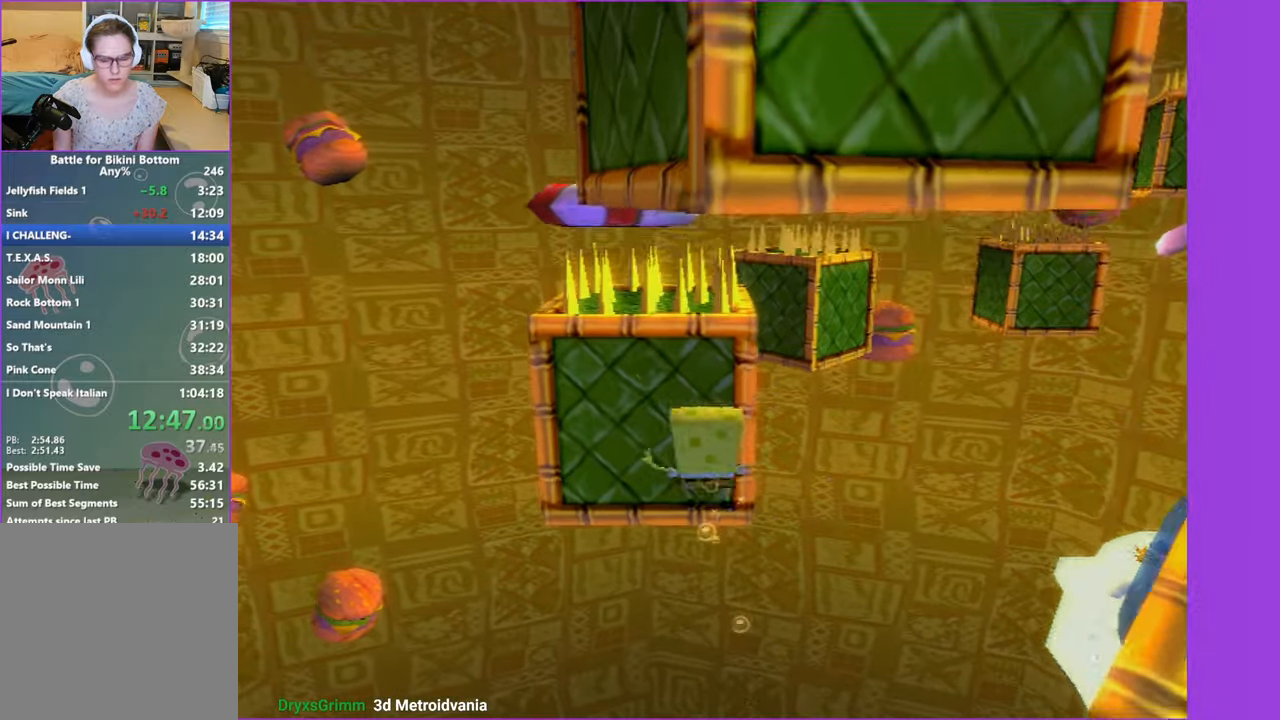
{"buttons": [], "left_stick": "up", "right_stick": "center", "events": [[16, "A", "up"], [133, "A", "down"], [383, "left_stick", "up"], [400, "A", "up"]]}
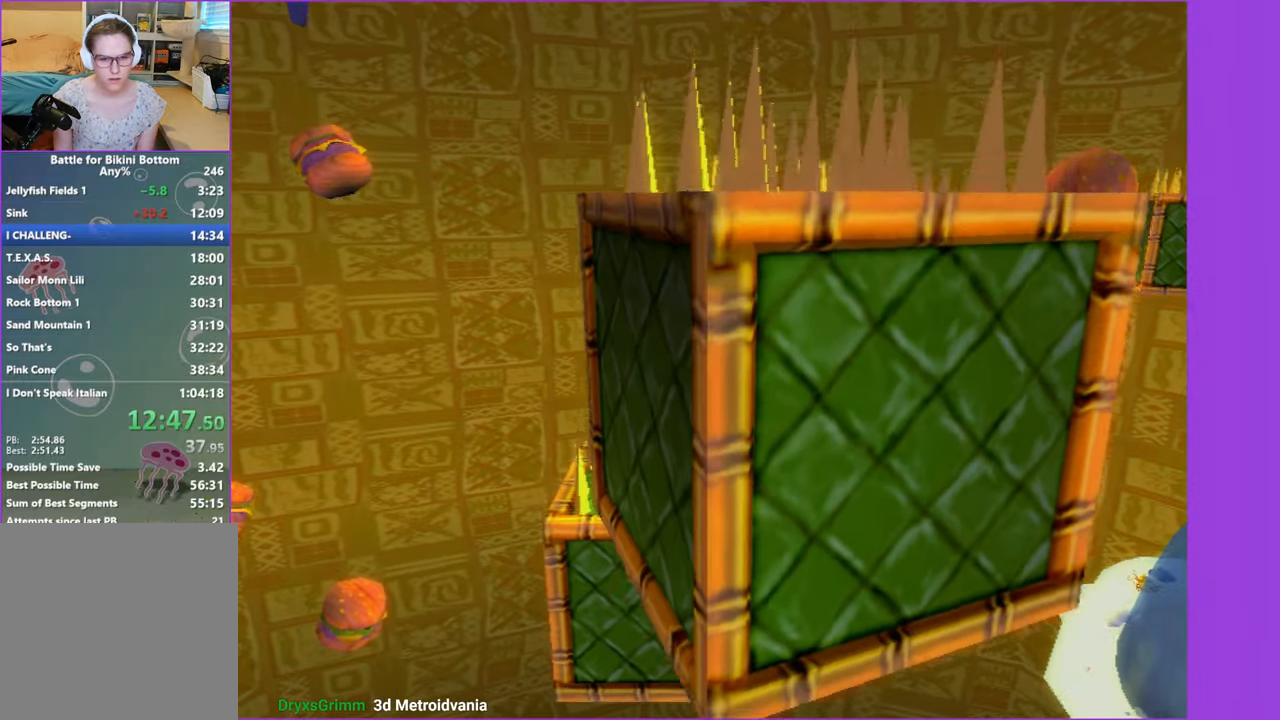
{"buttons": [], "left_stick": "center", "right_stick": "right", "events": [[33, "right_stick", "right"], [166, "left_stick", "center"]]}
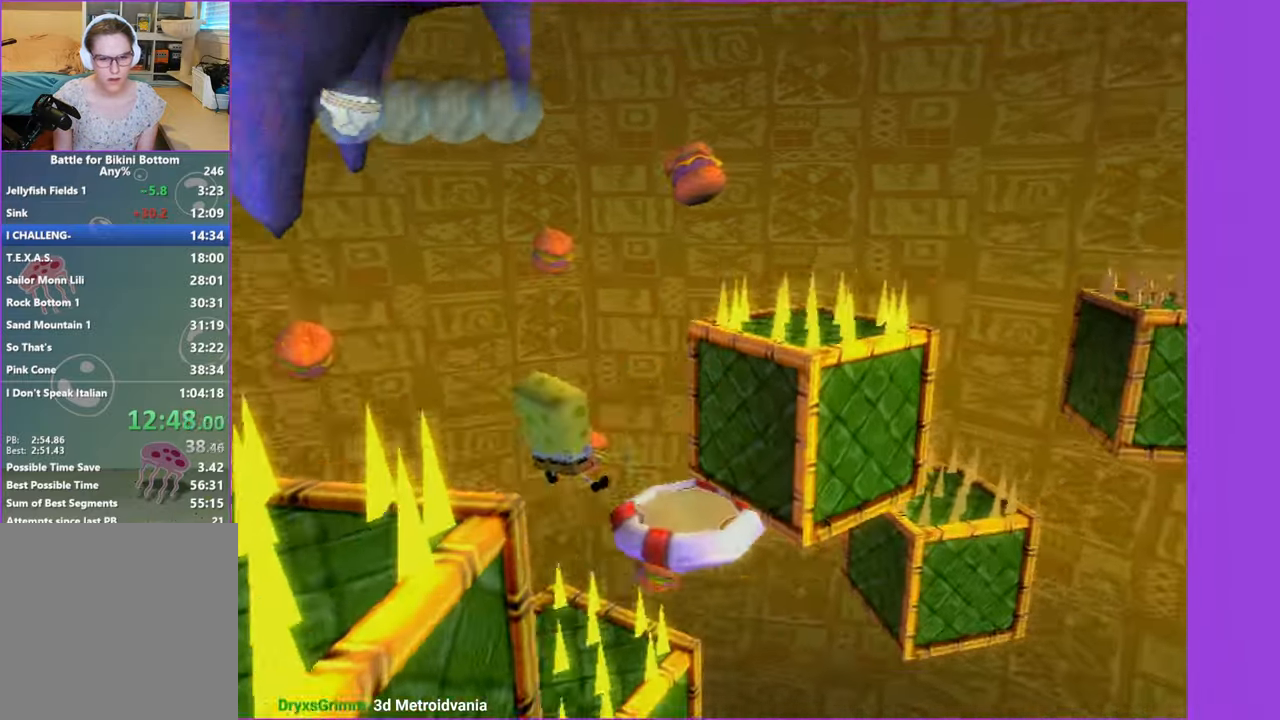
{"buttons": [], "left_stick": "up", "right_stick": "center", "events": [[333, "left_stick", "up"], [500, "right_stick", "center"]]}
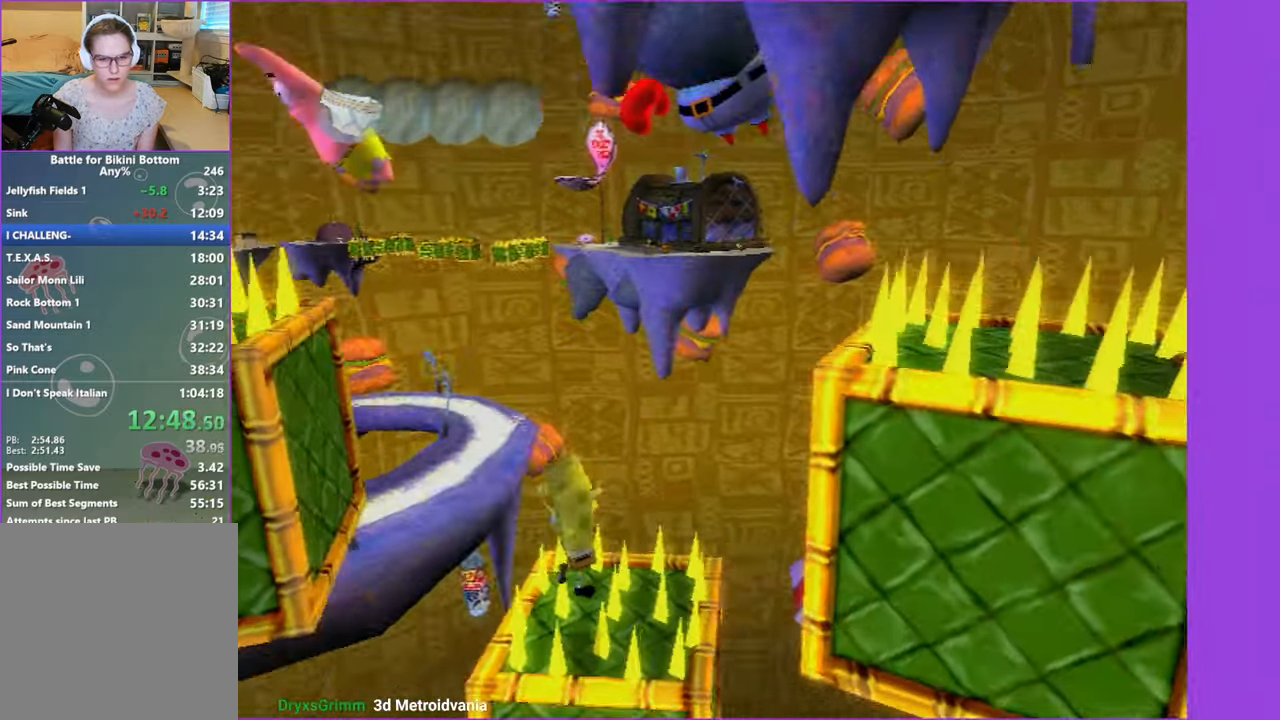
{"buttons": [], "left_stick": "up-left", "right_stick": "center", "events": [[33, "left_stick", "up-left"], [50, "A", "down"], [233, "A", "up"], [333, "A", "down"], [450, "A", "up"]]}
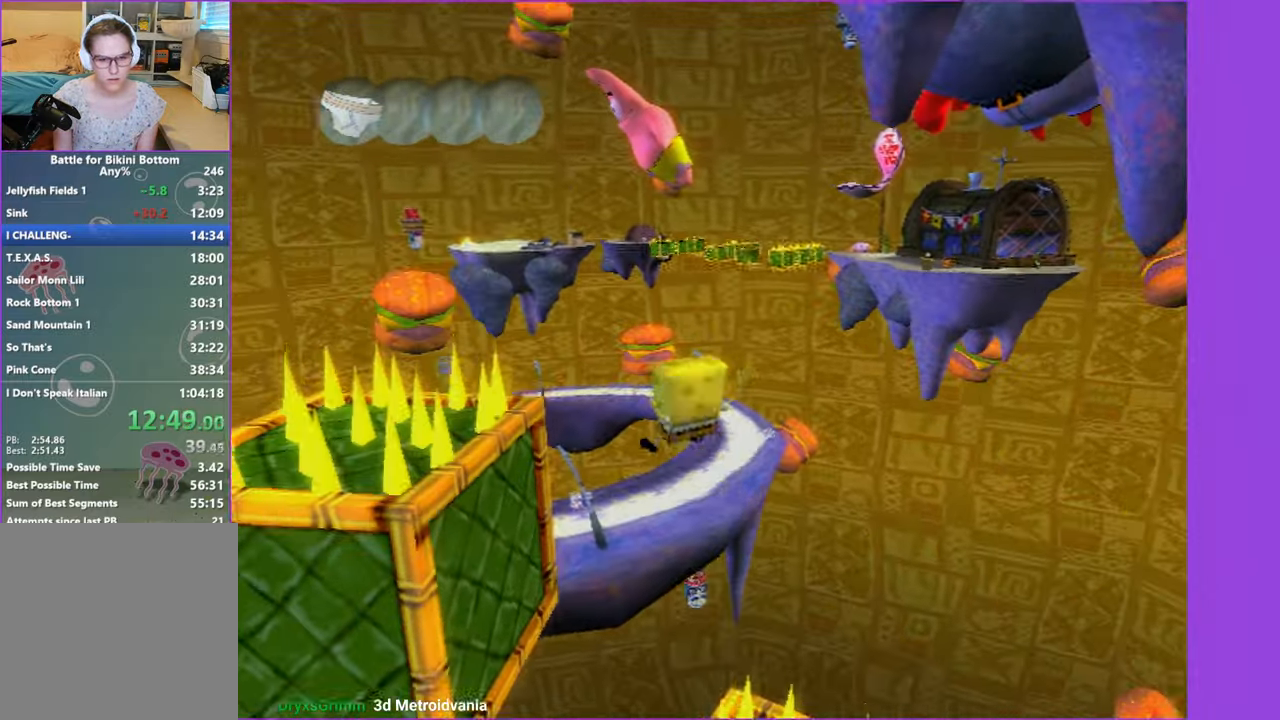
{"buttons": [], "left_stick": "up", "right_stick": "center", "events": [[500, "left_stick", "up"]]}
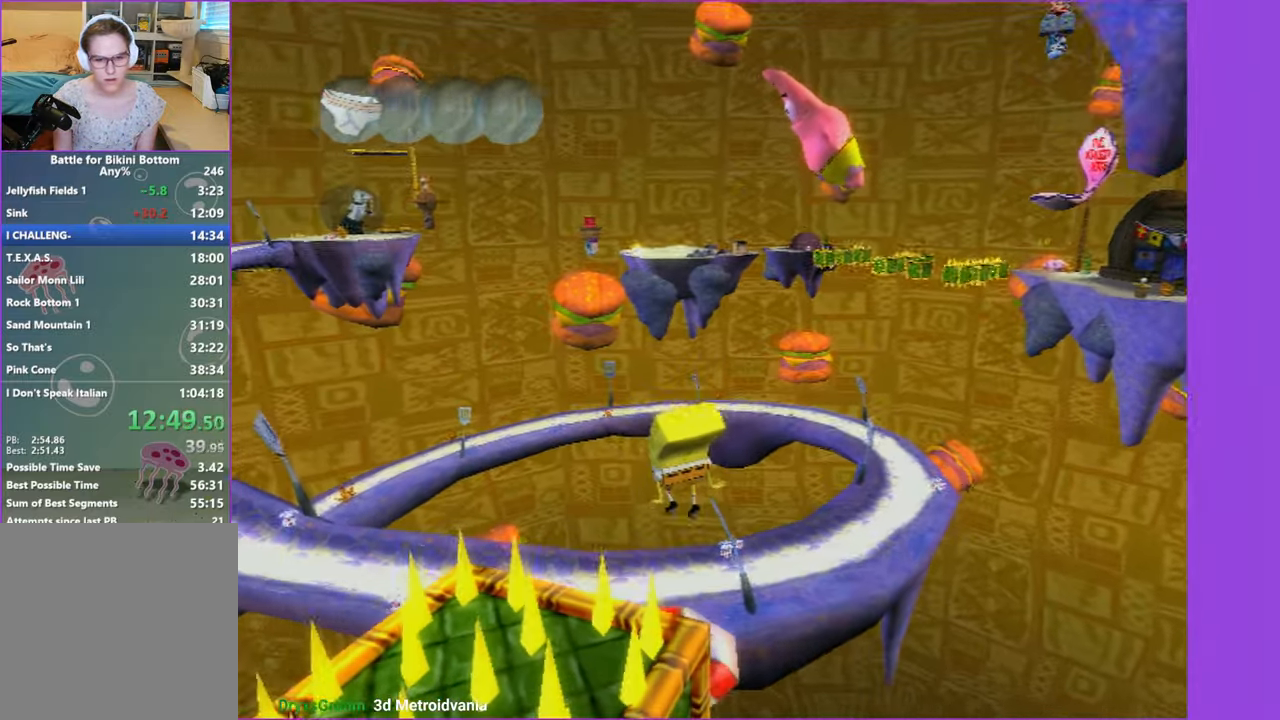
{"buttons": [], "left_stick": "up-right", "right_stick": "left", "events": [[16, "left_stick", "up-left"], [33, "left_stick", "right"], [66, "right_stick", "left"], [350, "left_stick", "up-right"]]}
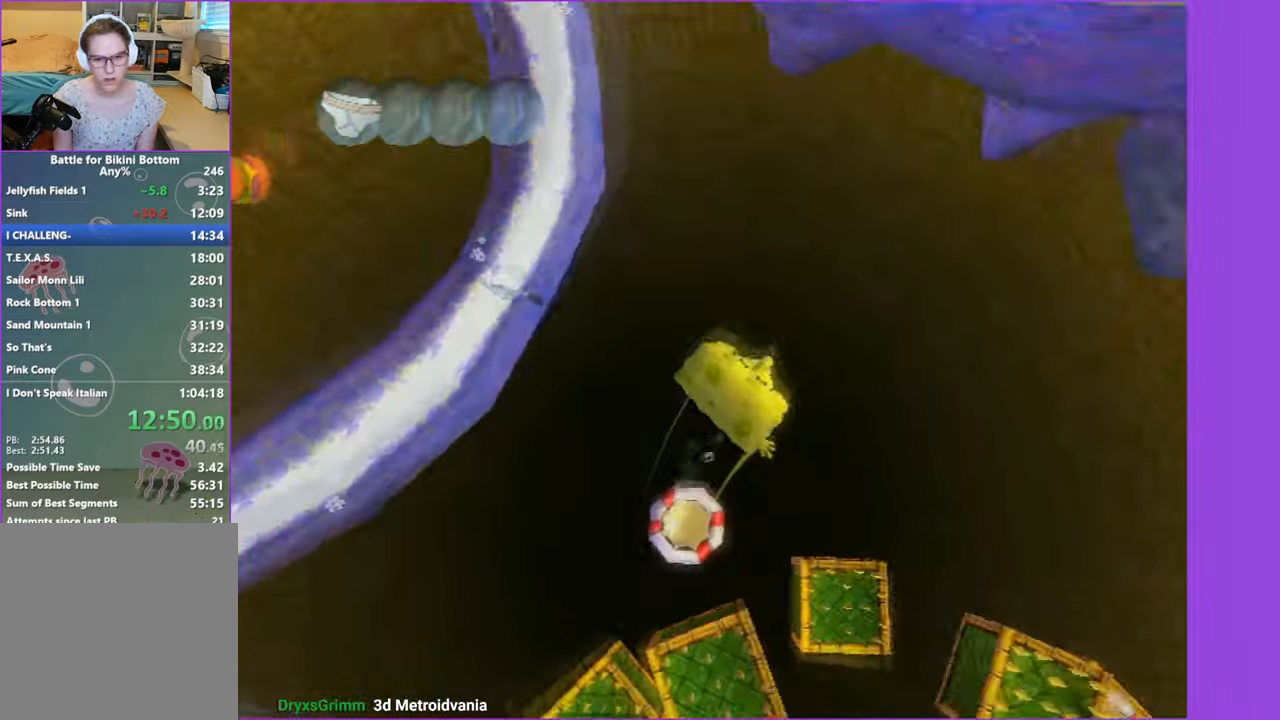
{"buttons": [], "left_stick": "up-right", "right_stick": "center", "events": [[133, "right_stick", "center"], [200, "left_stick", "up"], [300, "left_stick", "up-right"]]}
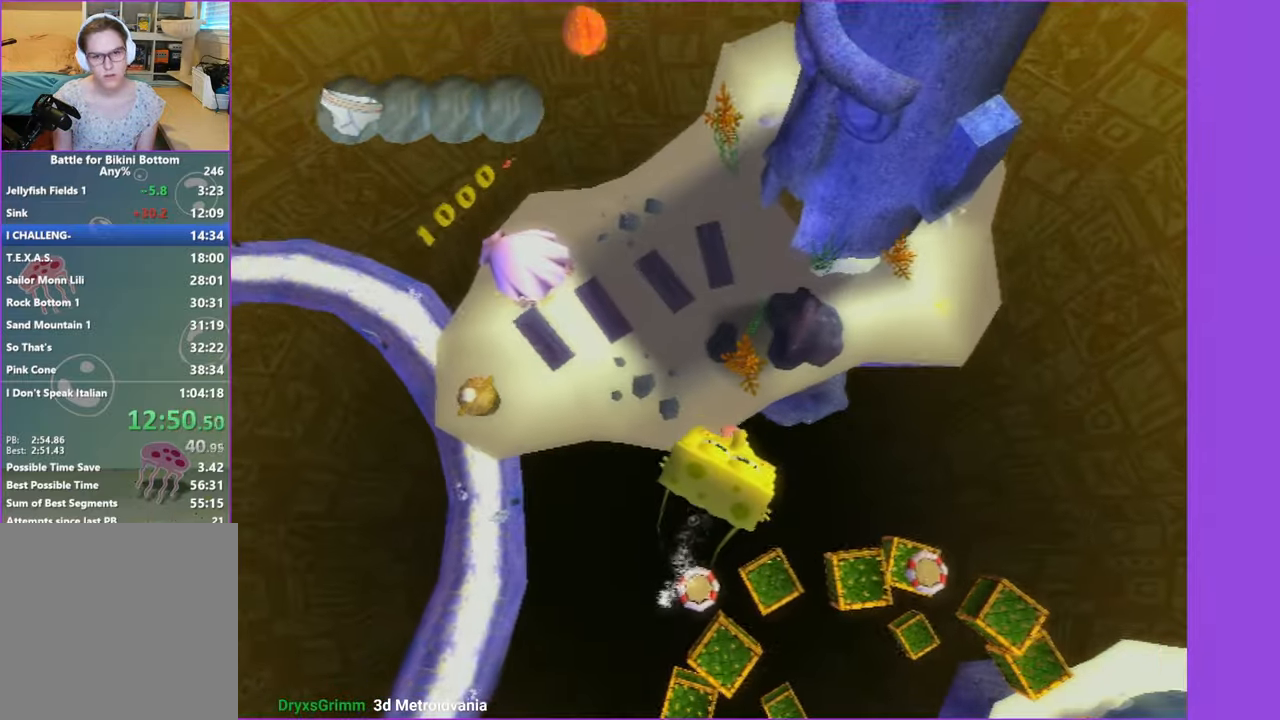
{"buttons": ["A"], "left_stick": "up-right", "right_stick": "center", "events": [[450, "A", "down"]]}
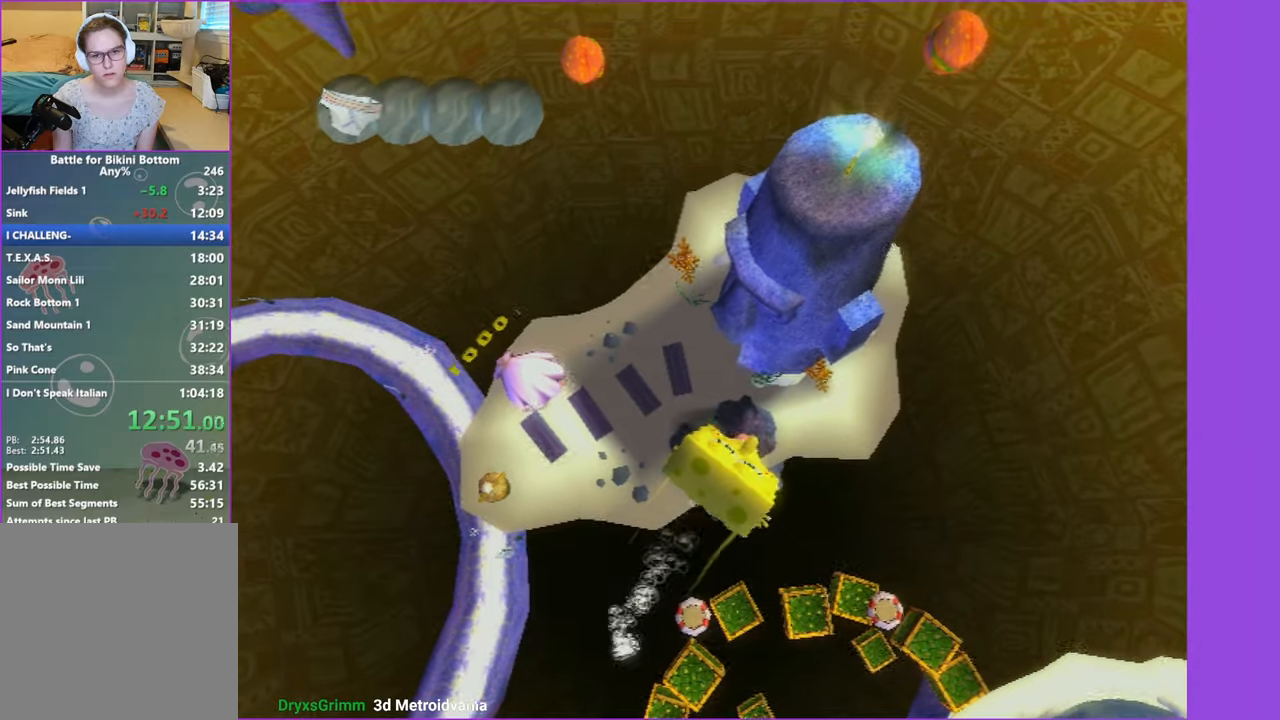
{"buttons": ["A", "X"], "left_stick": "up", "right_stick": "center", "events": [[433, "X", "down"], [467, "left_stick", "up"]]}
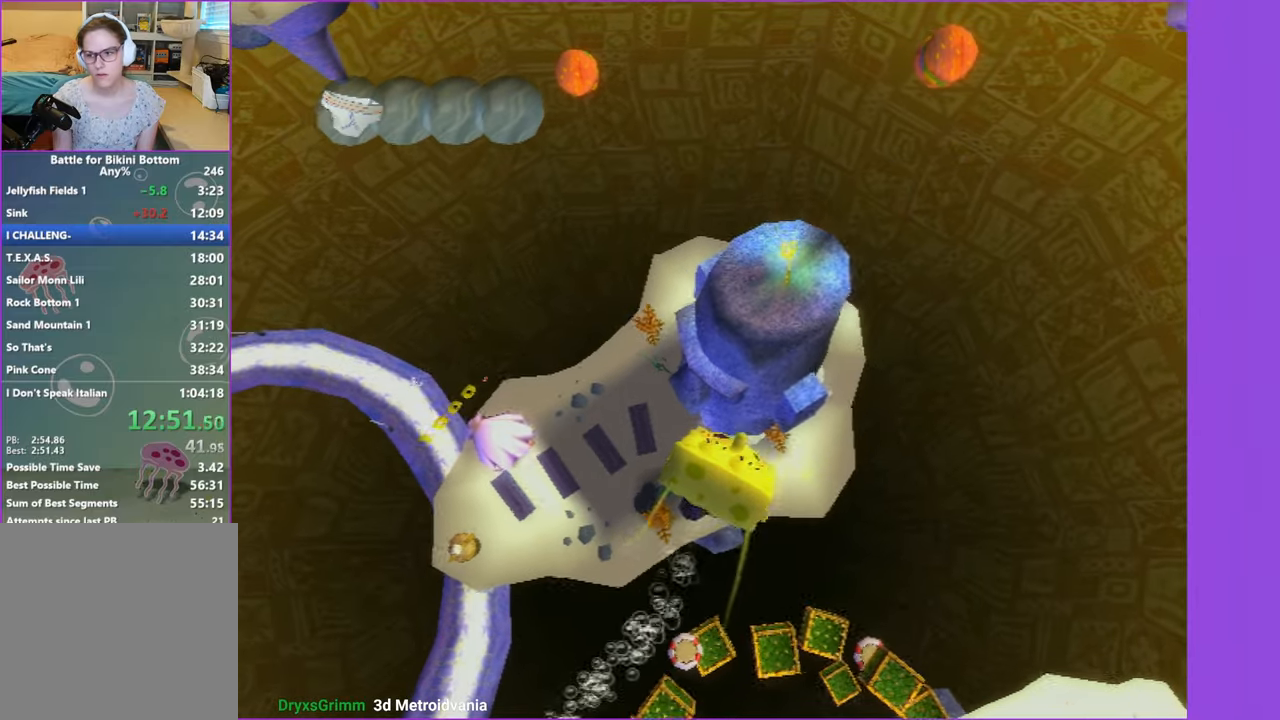
{"buttons": [], "left_stick": "up", "right_stick": "center", "events": [[117, "A", "up"], [117, "X", "up"]]}
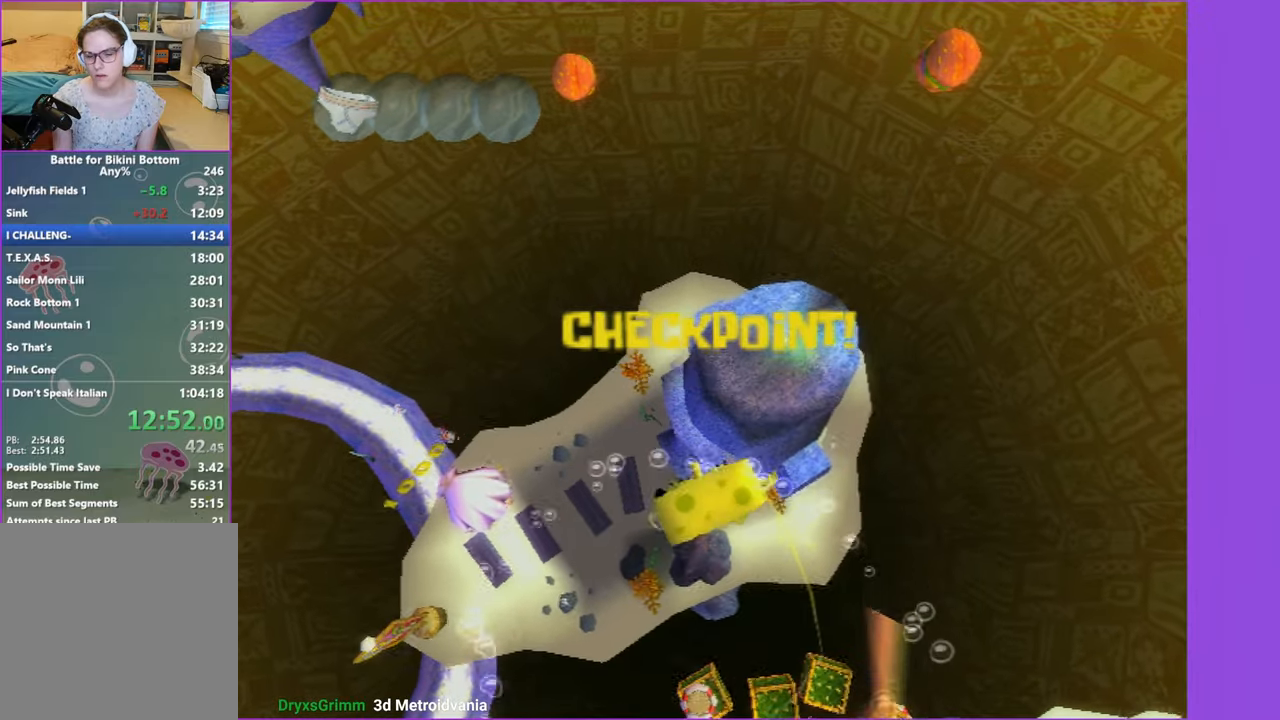
{"buttons": [], "left_stick": "up-right", "right_stick": "center", "events": [[217, "left_stick", "up-right"]]}
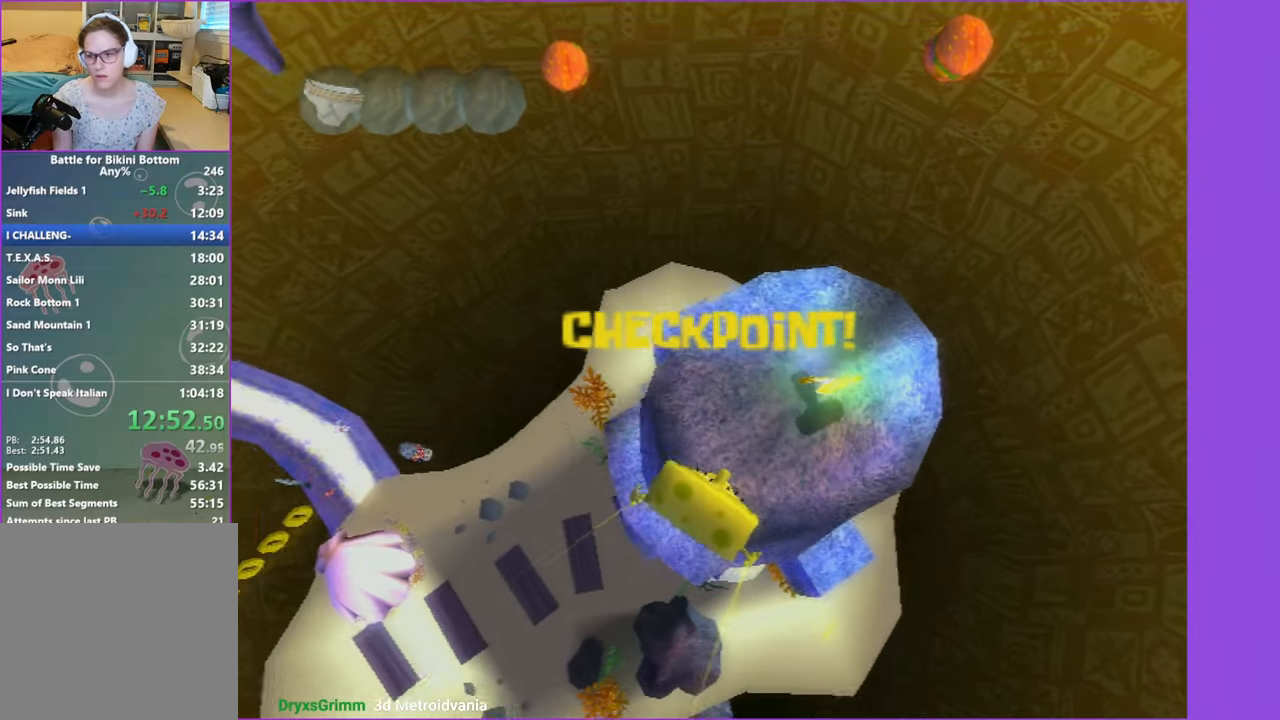
{"buttons": [], "left_stick": "up-right", "right_stick": "center", "events": [[83, "right_stick", "left"], [317, "right_stick", "center"]]}
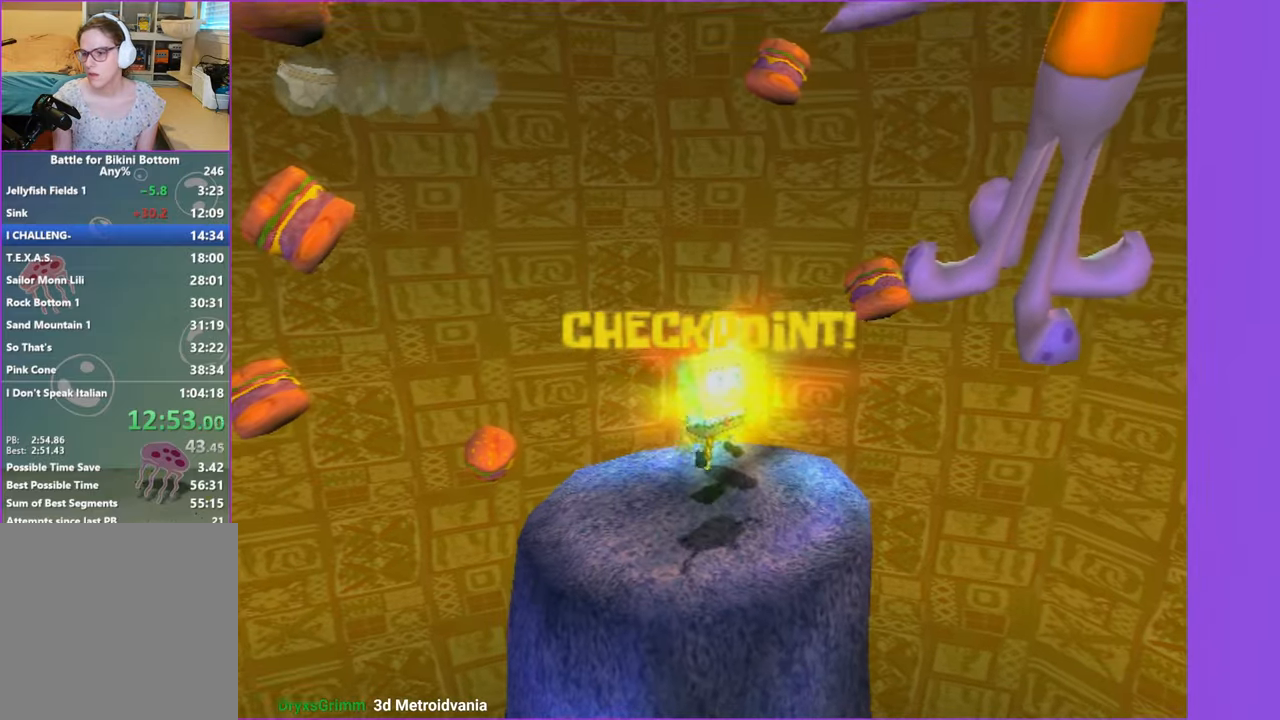
{"buttons": [], "left_stick": "center", "right_stick": "center", "events": [[50, "left_stick", "center"]]}
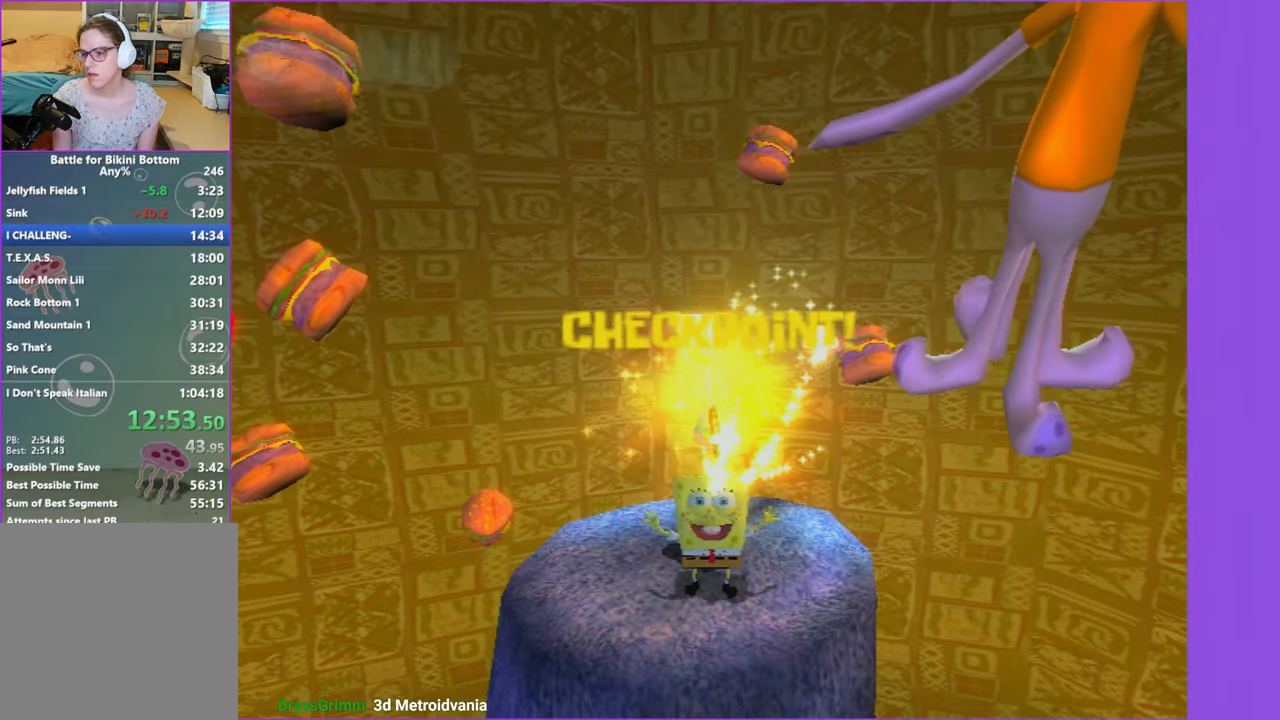
{"buttons": [], "left_stick": "down-left", "right_stick": "up", "events": [[317, "left_stick", "down-left"], [333, "right_stick", "up"]]}
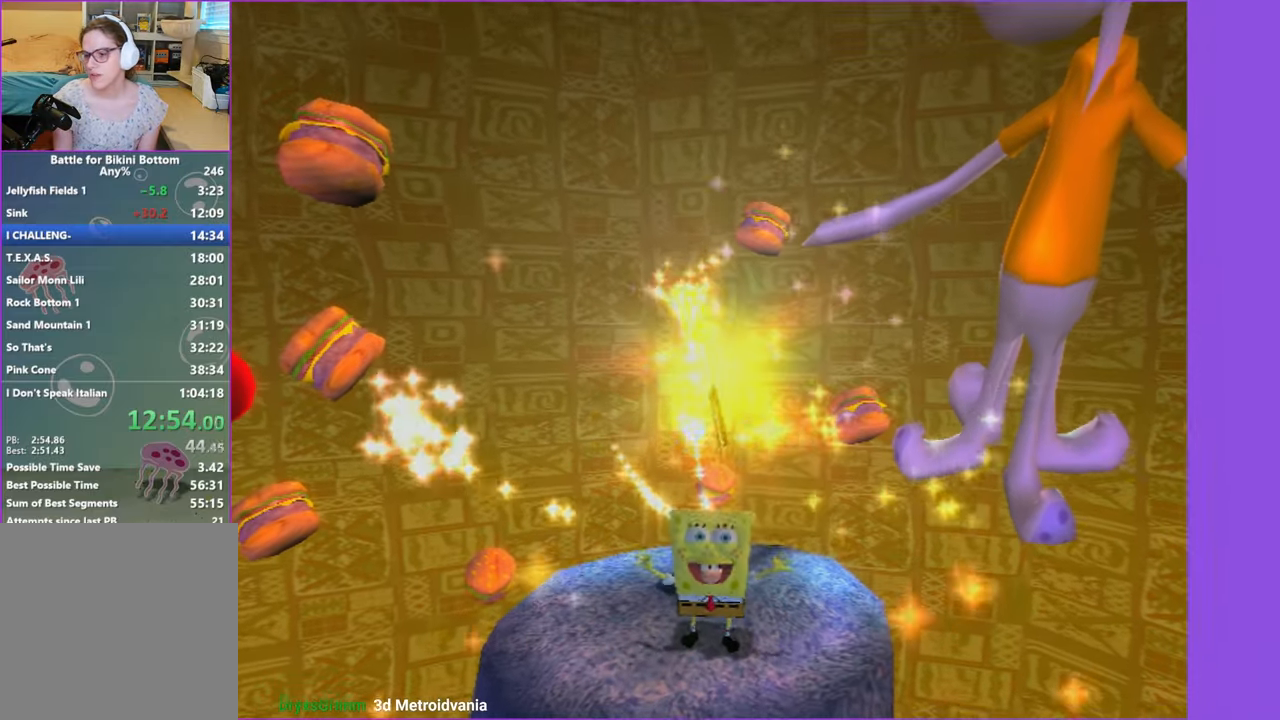
{"buttons": [], "left_stick": "down-left", "right_stick": "up", "events": []}
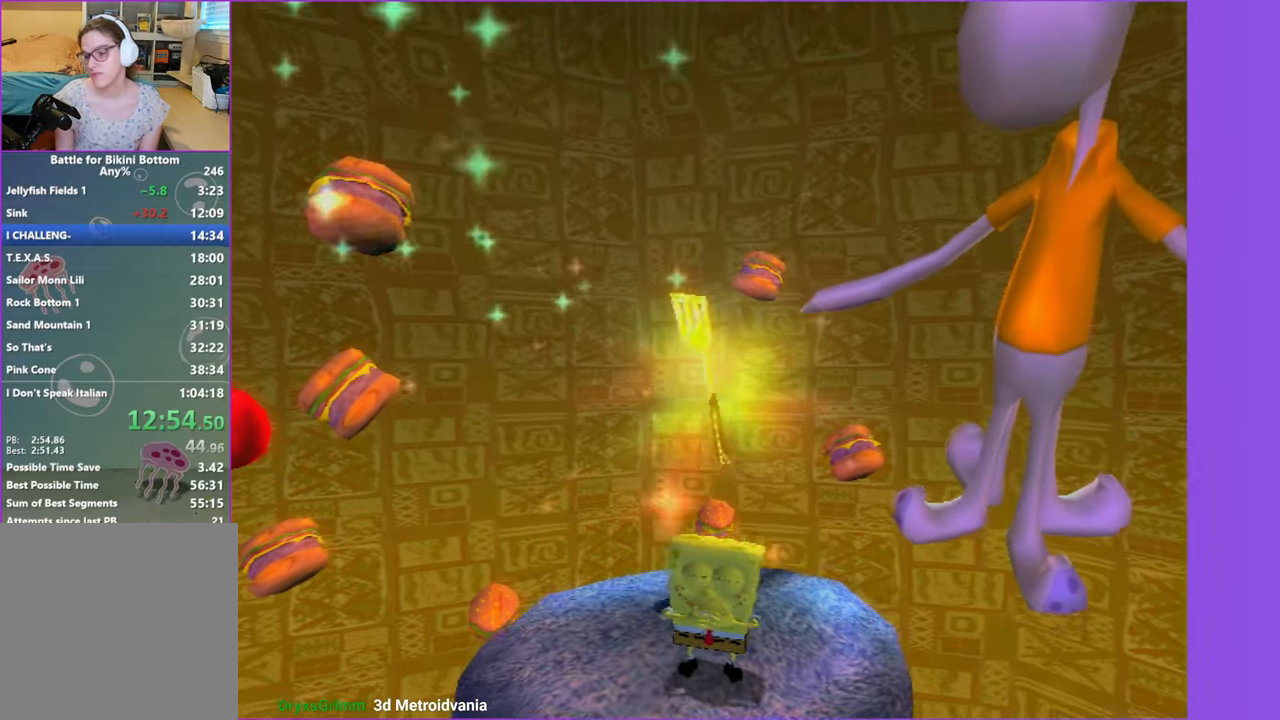
{"buttons": [], "left_stick": "down-left", "right_stick": "up", "events": []}
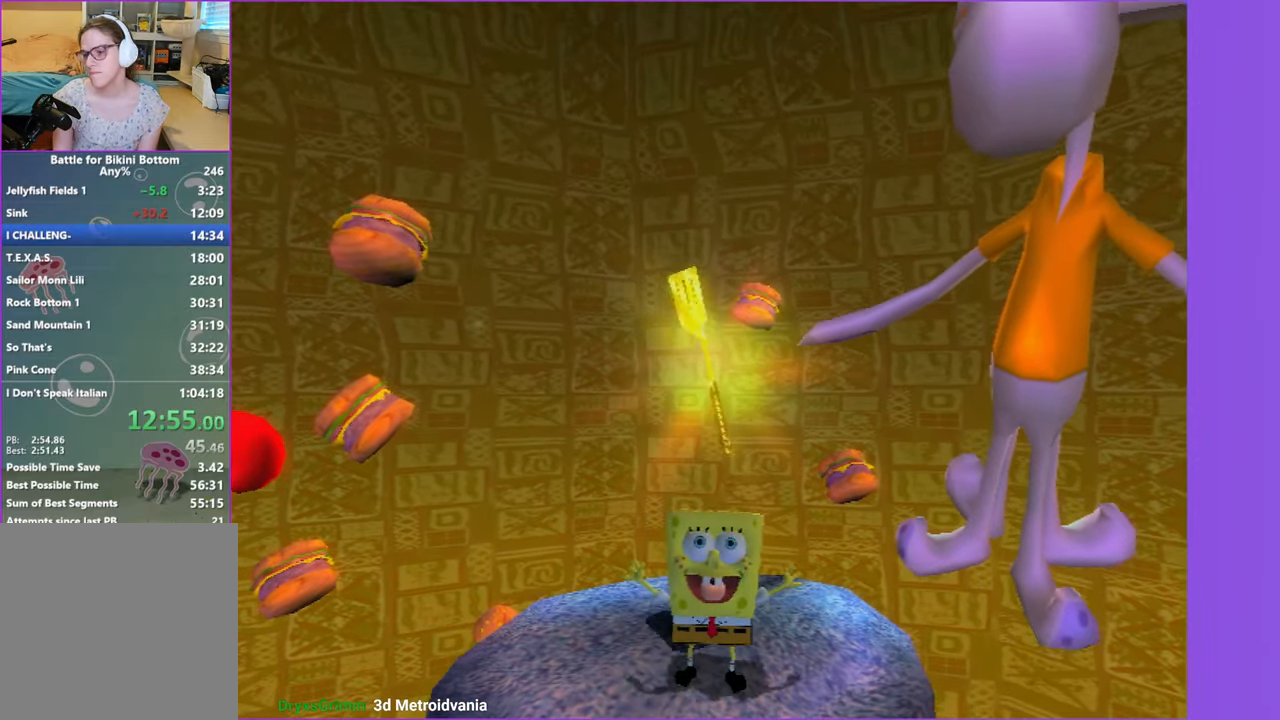
{"buttons": [], "left_stick": "down-left", "right_stick": "up", "events": []}
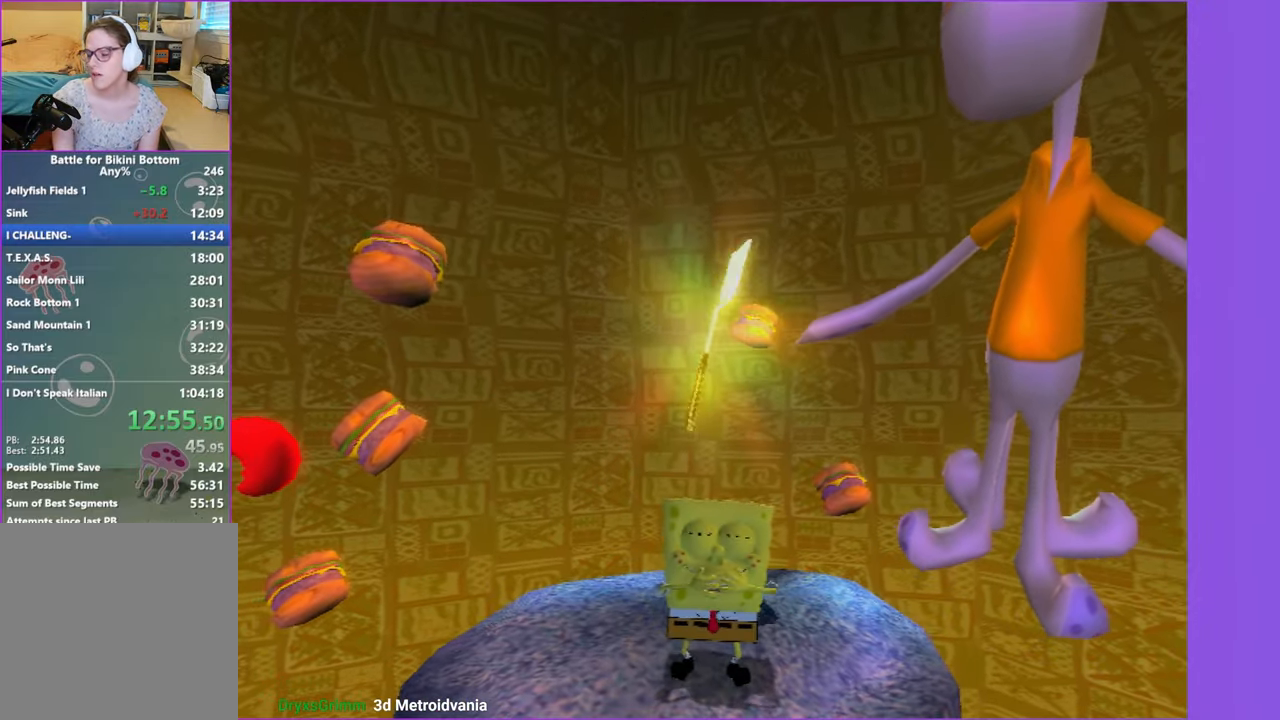
{"buttons": [], "left_stick": "down-left", "right_stick": "up", "events": []}